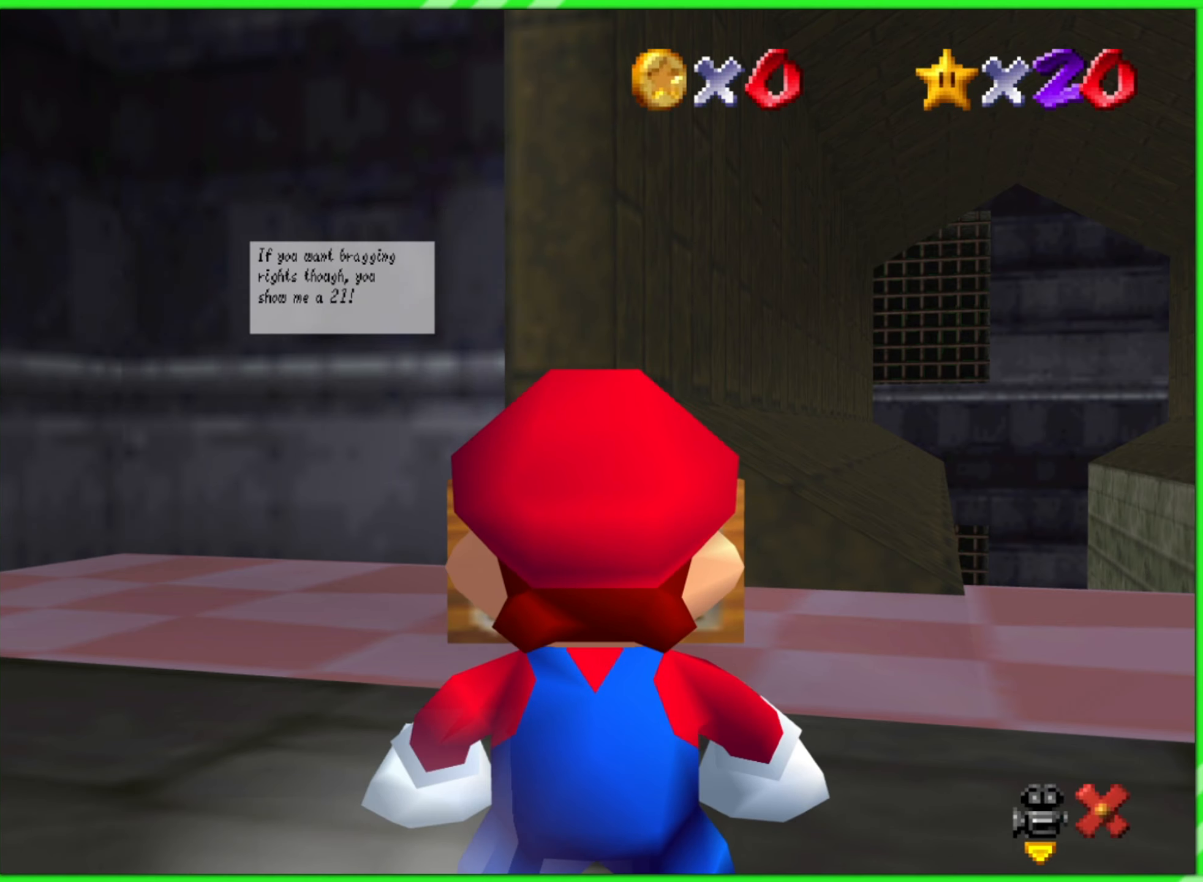
Gameplay with a controller (Nintendo layout); each line is a JSON object with the inputs held at the frame after it. "events" lists button and stick changes between this image and that frame as [ms after this image, input, new state], when the widget could be followed in between. Not read: L3 R3.
{"buttons": [], "left_stick": "center", "events": [[33, "A", "down"], [150, "A", "up"]]}
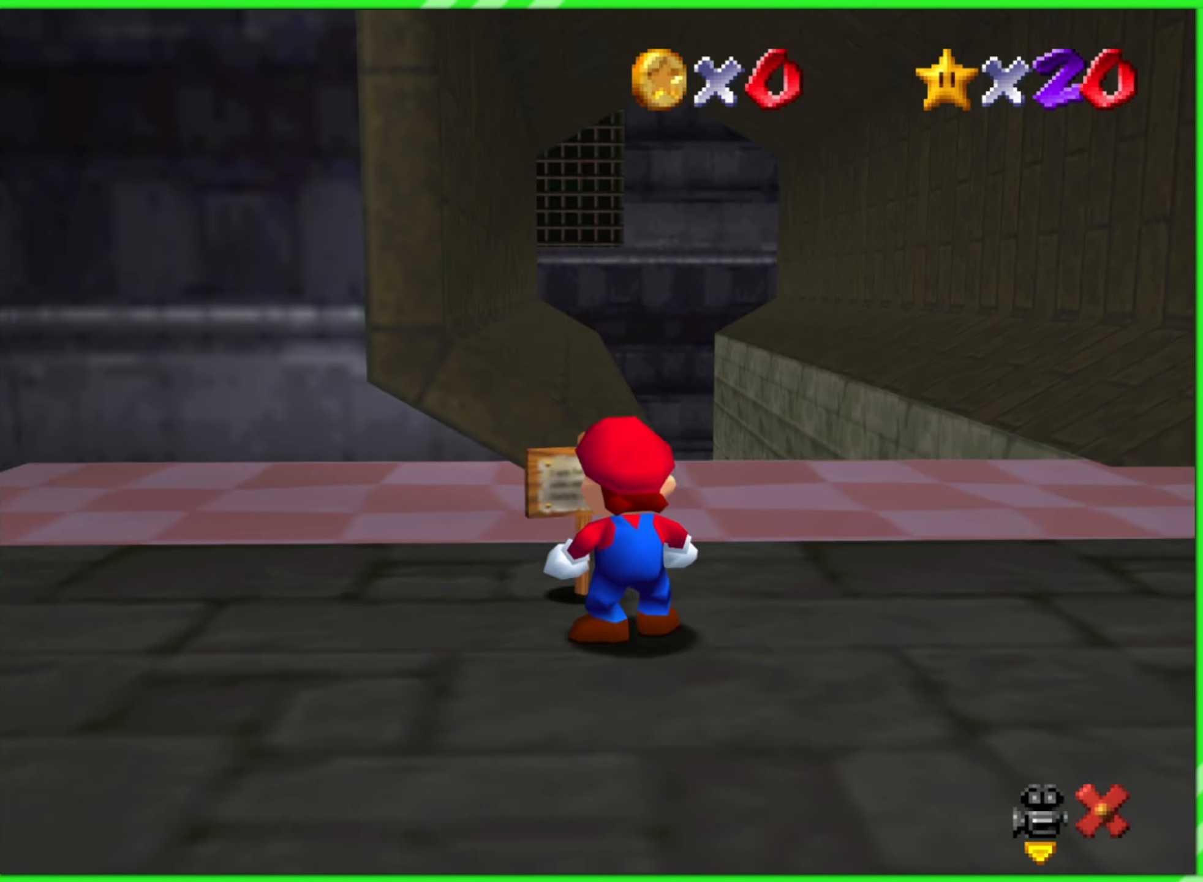
{"buttons": [], "left_stick": "right", "events": [[183, "left_stick", "right"]]}
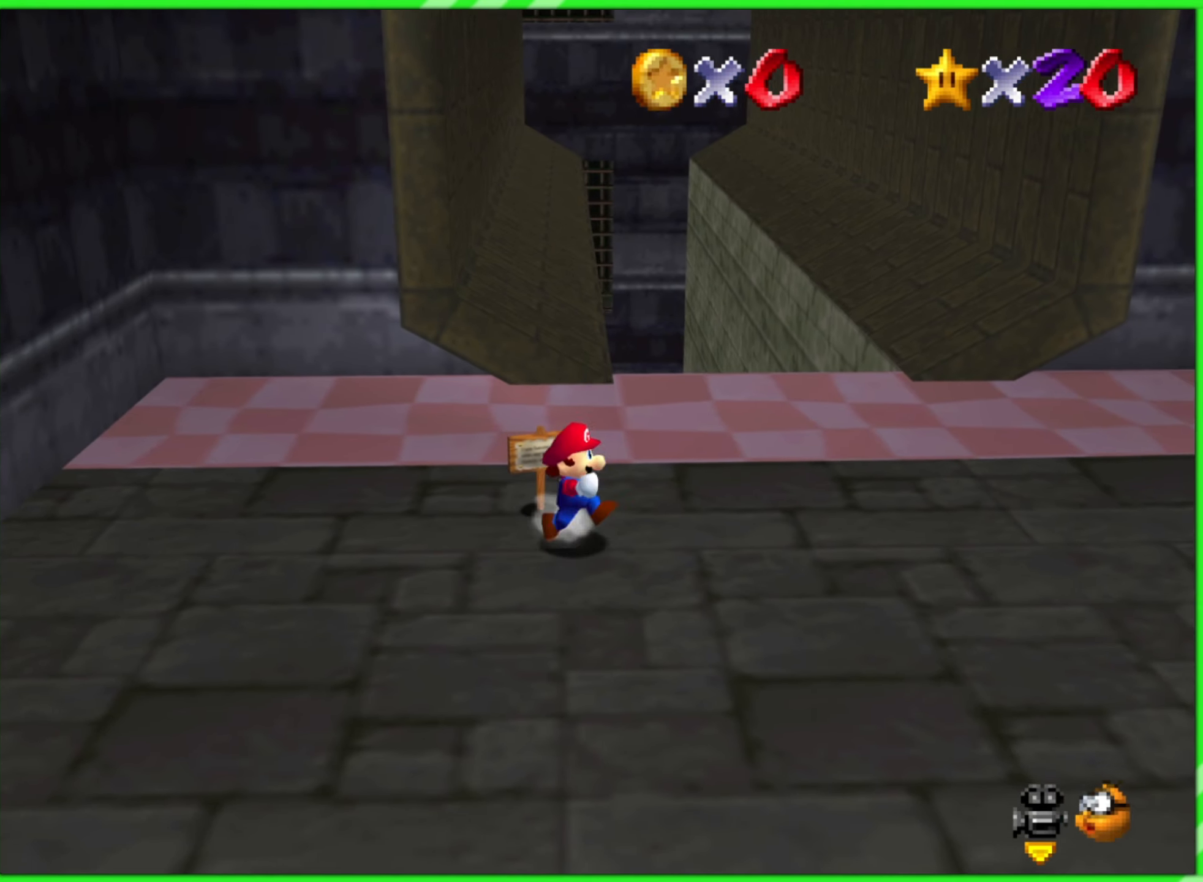
{"buttons": [], "left_stick": "up", "events": [[450, "left_stick", "up"]]}
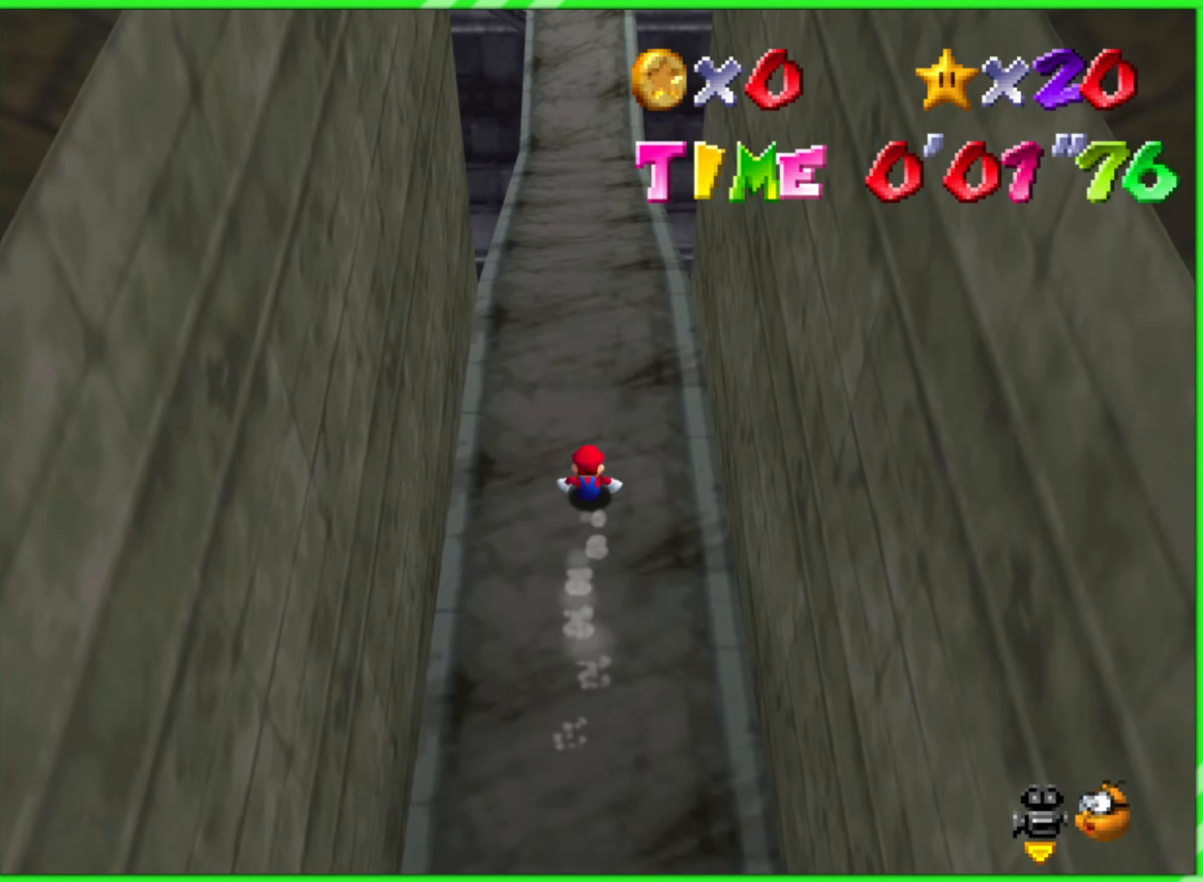
{"buttons": [], "left_stick": "up", "events": []}
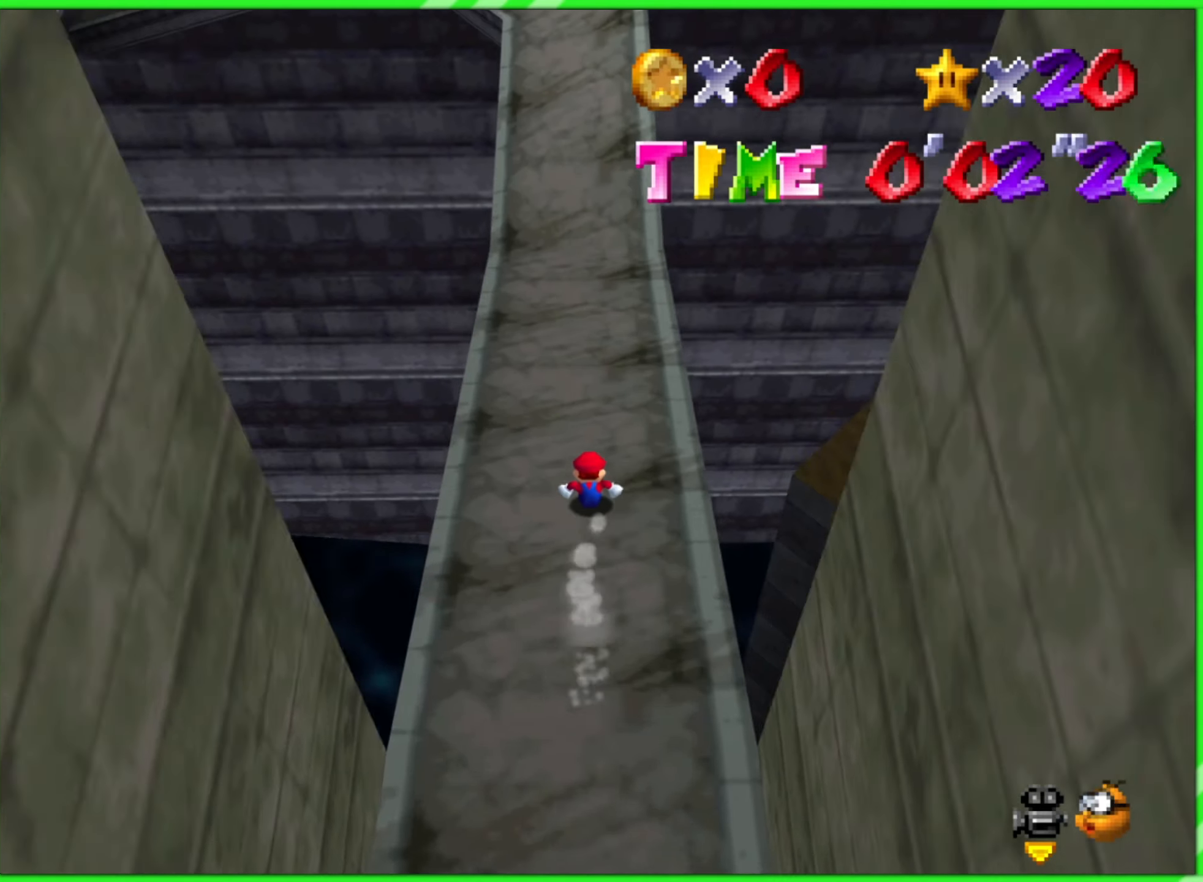
{"buttons": [], "left_stick": "up", "events": []}
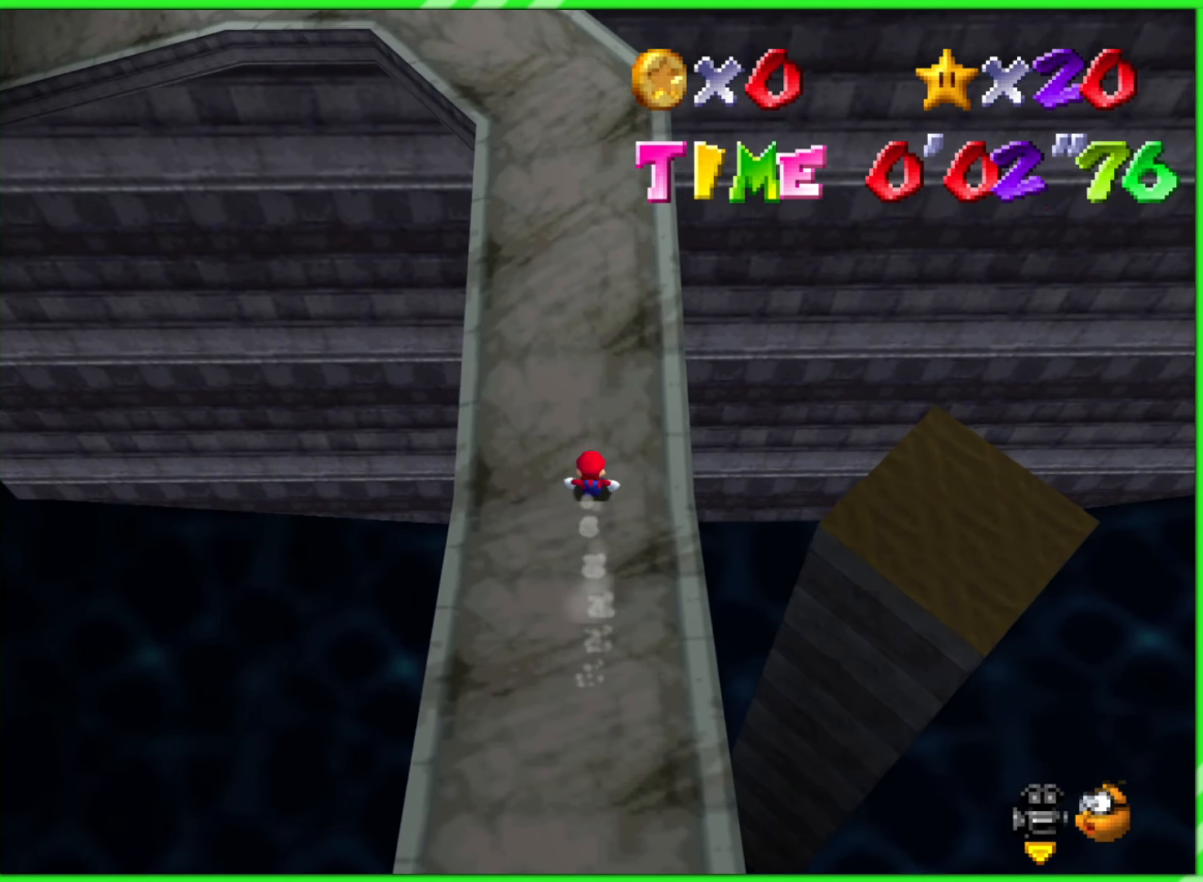
{"buttons": [], "left_stick": "left", "events": [[300, "left_stick", "up-left"], [417, "left_stick", "left"]]}
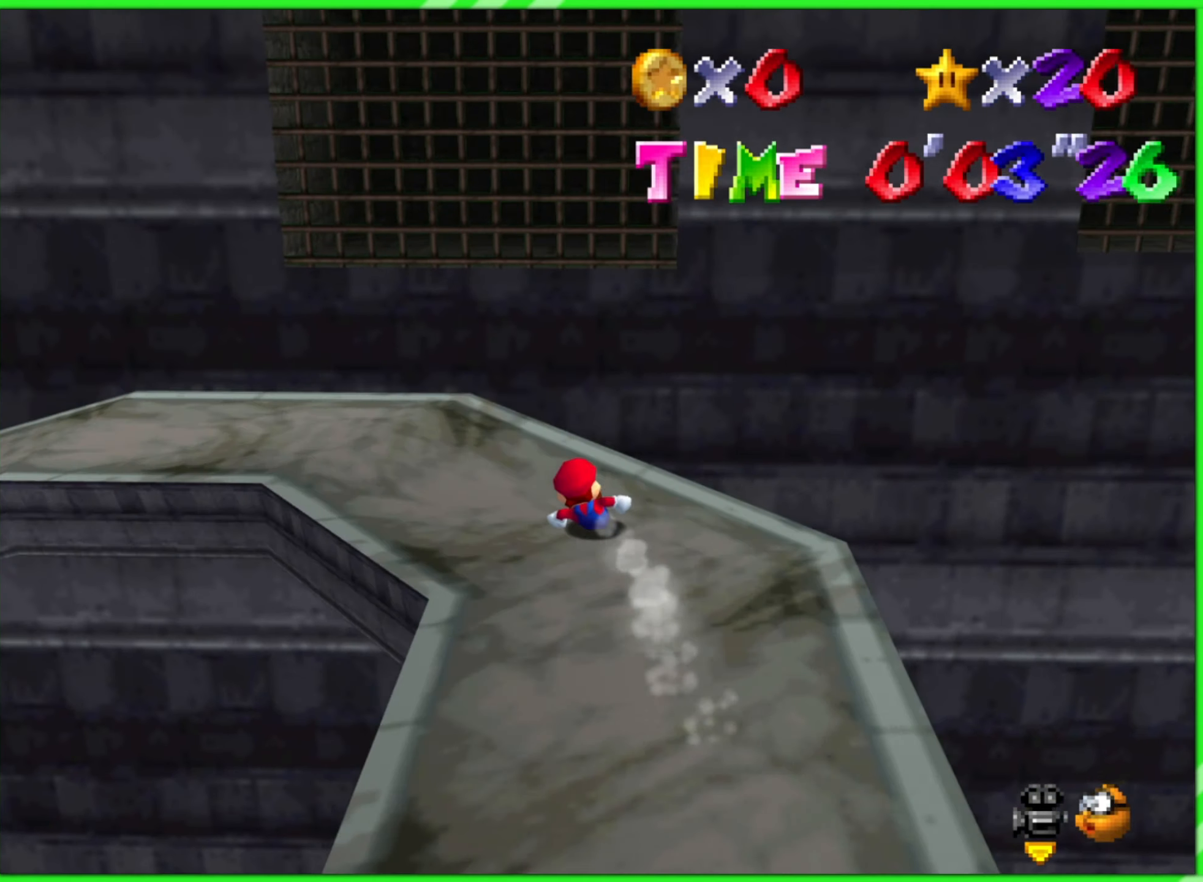
{"buttons": [], "left_stick": "down-left", "events": [[217, "left_stick", "down-left"]]}
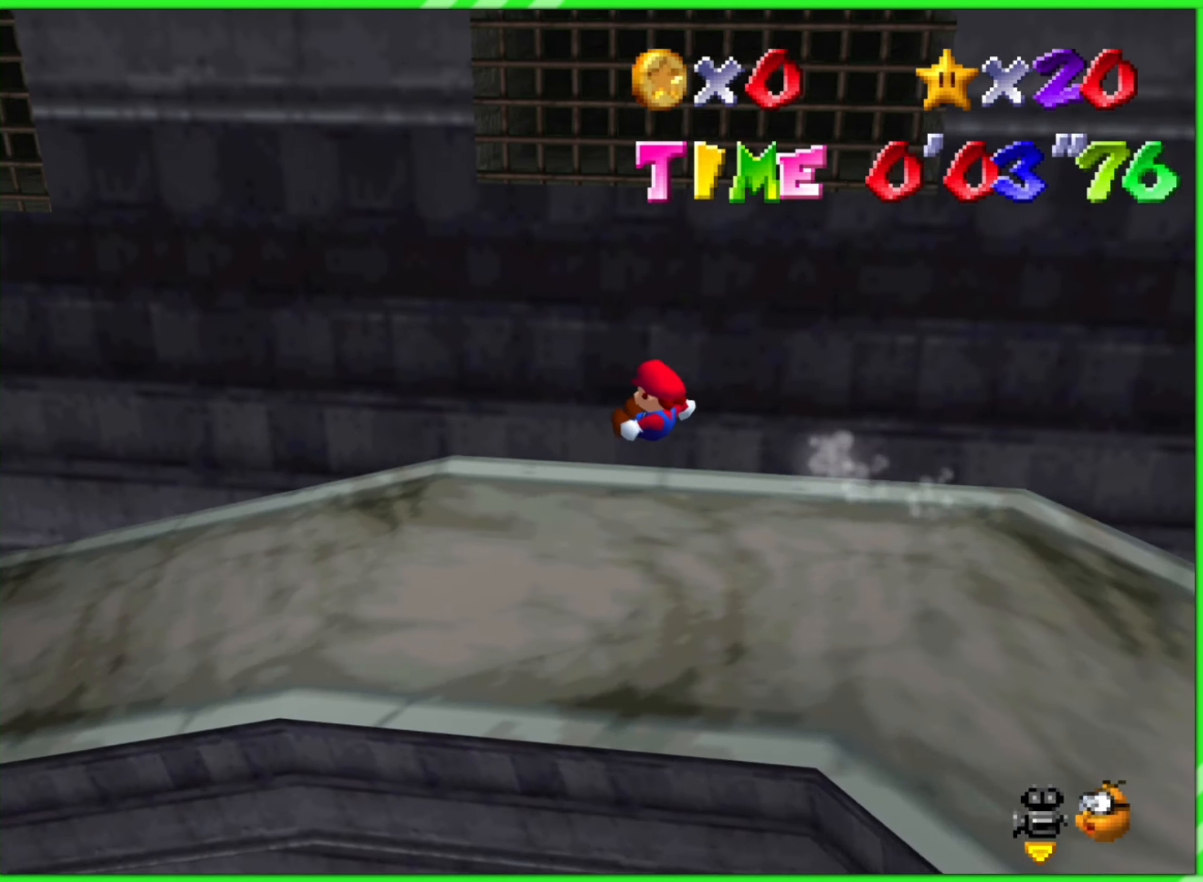
{"buttons": [], "left_stick": "up-left", "events": [[500, "left_stick", "up-left"]]}
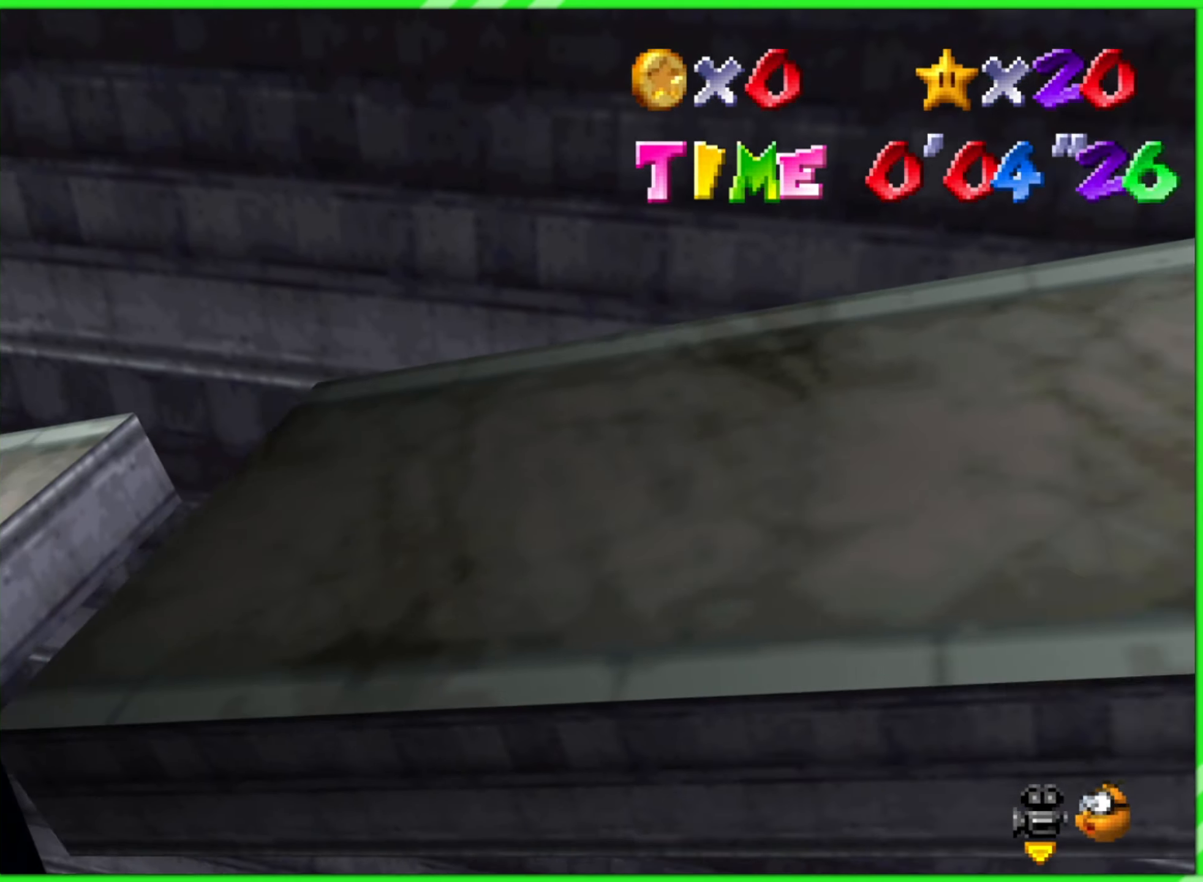
{"buttons": [], "left_stick": "up-left", "events": []}
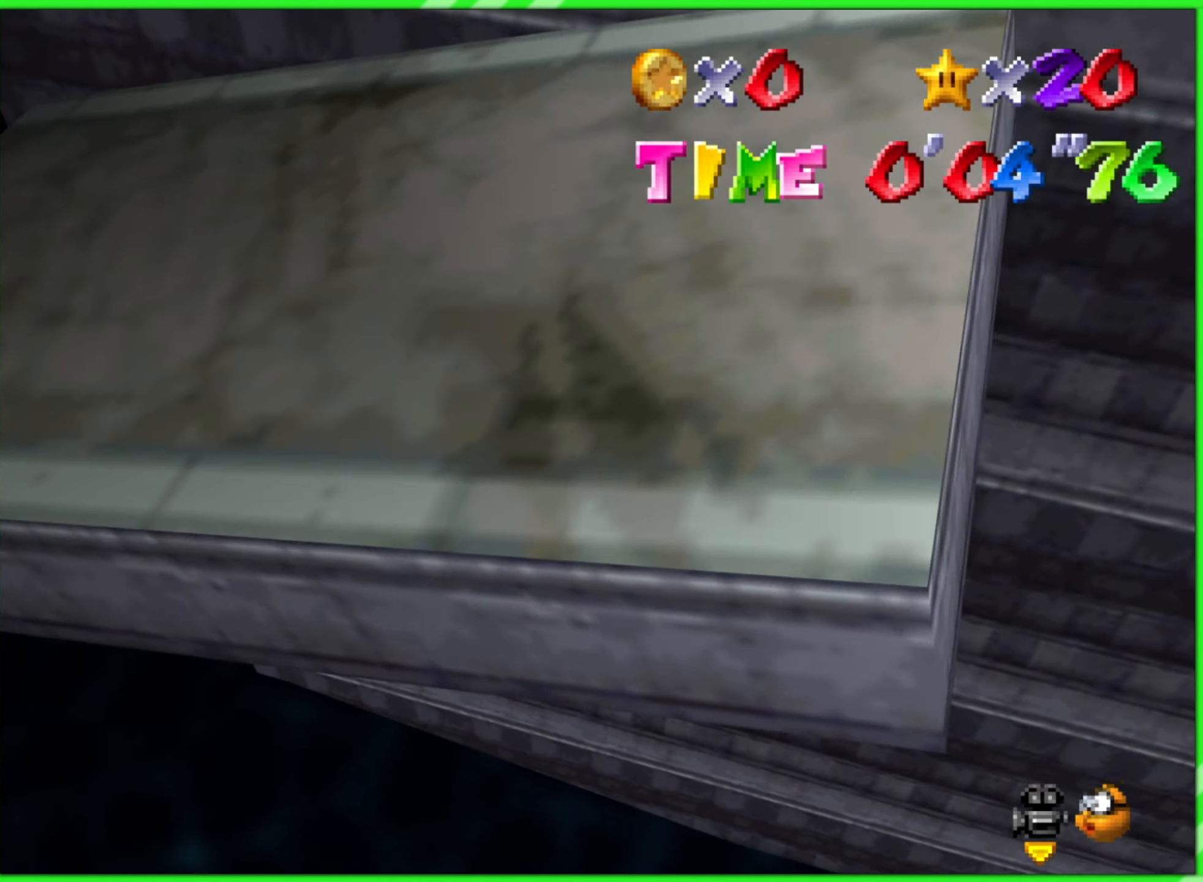
{"buttons": [], "left_stick": "up-left", "events": []}
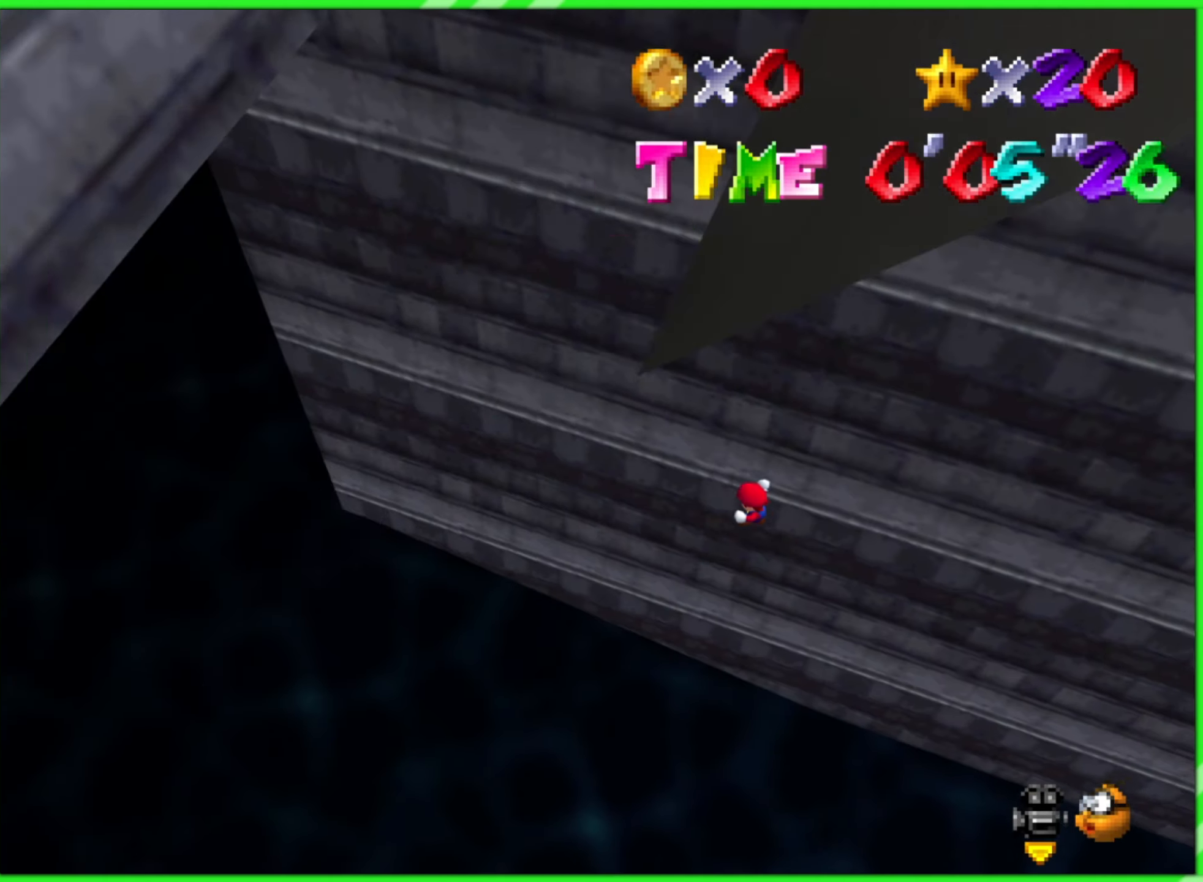
{"buttons": [], "left_stick": "up-left", "events": []}
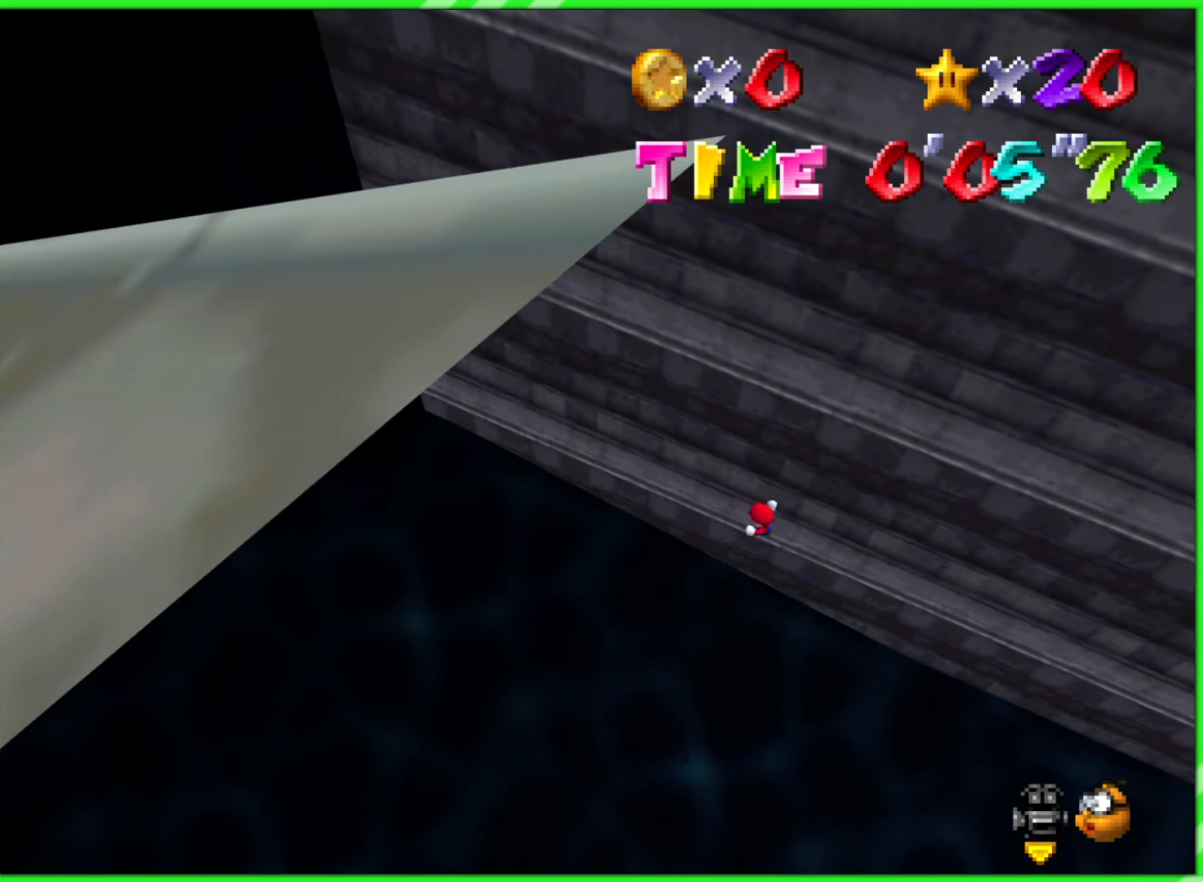
{"buttons": [], "left_stick": "up", "events": [[467, "left_stick", "up"]]}
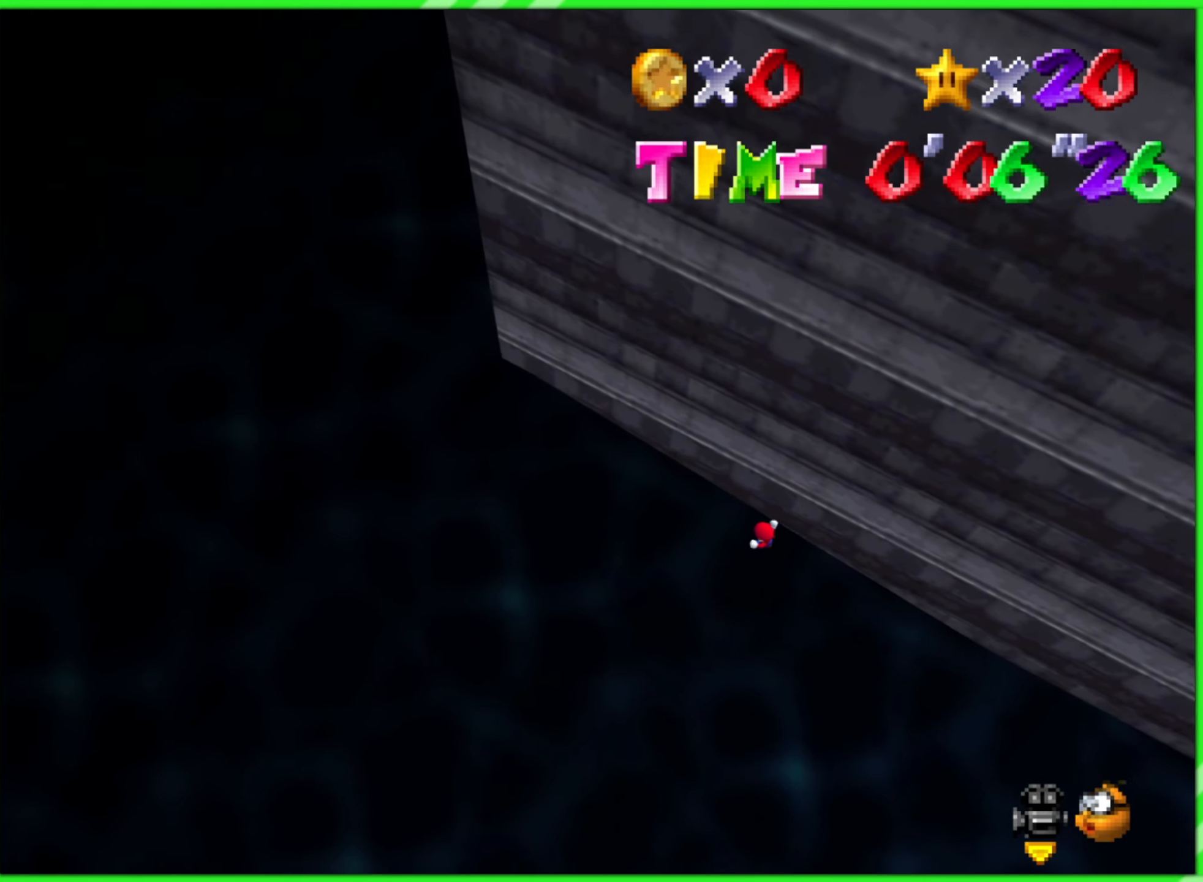
{"buttons": [], "left_stick": "up", "events": []}
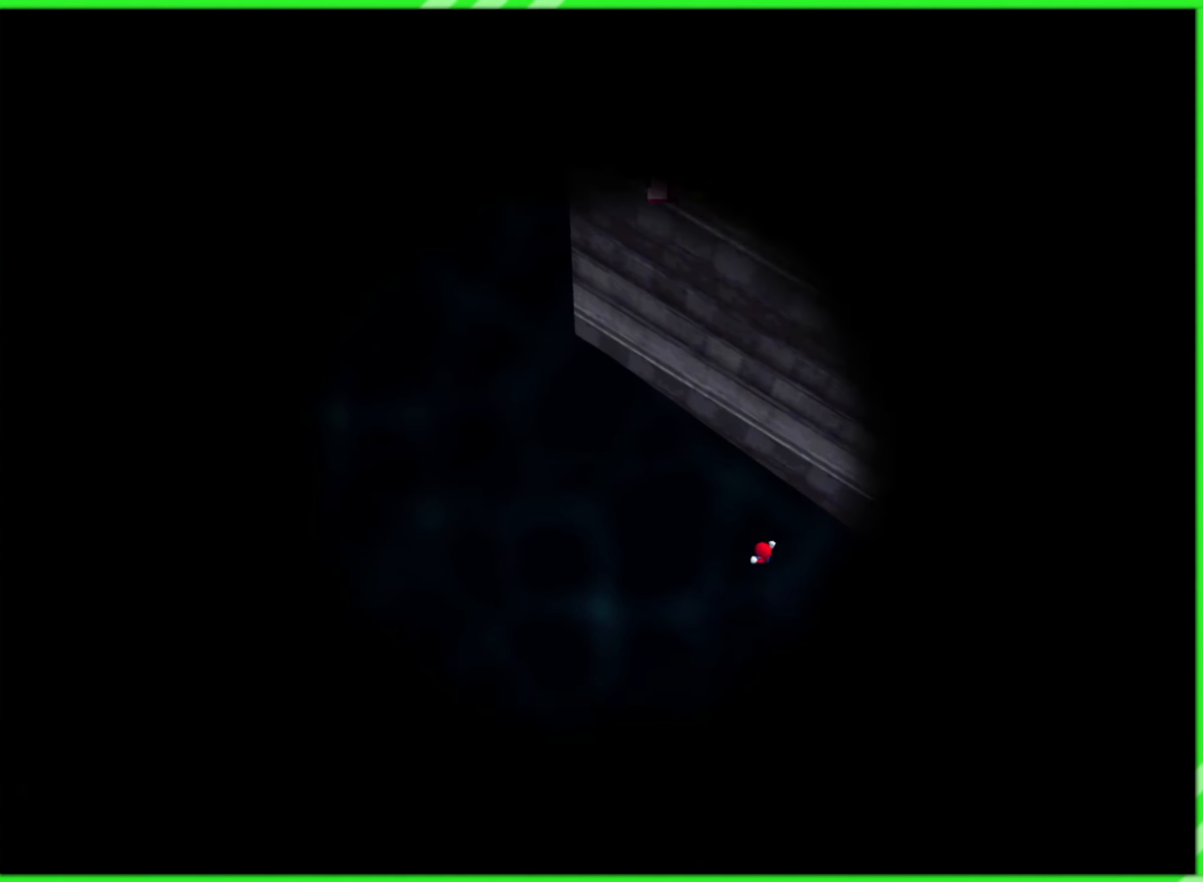
{"buttons": [], "left_stick": "center", "events": [[467, "left_stick", "center"]]}
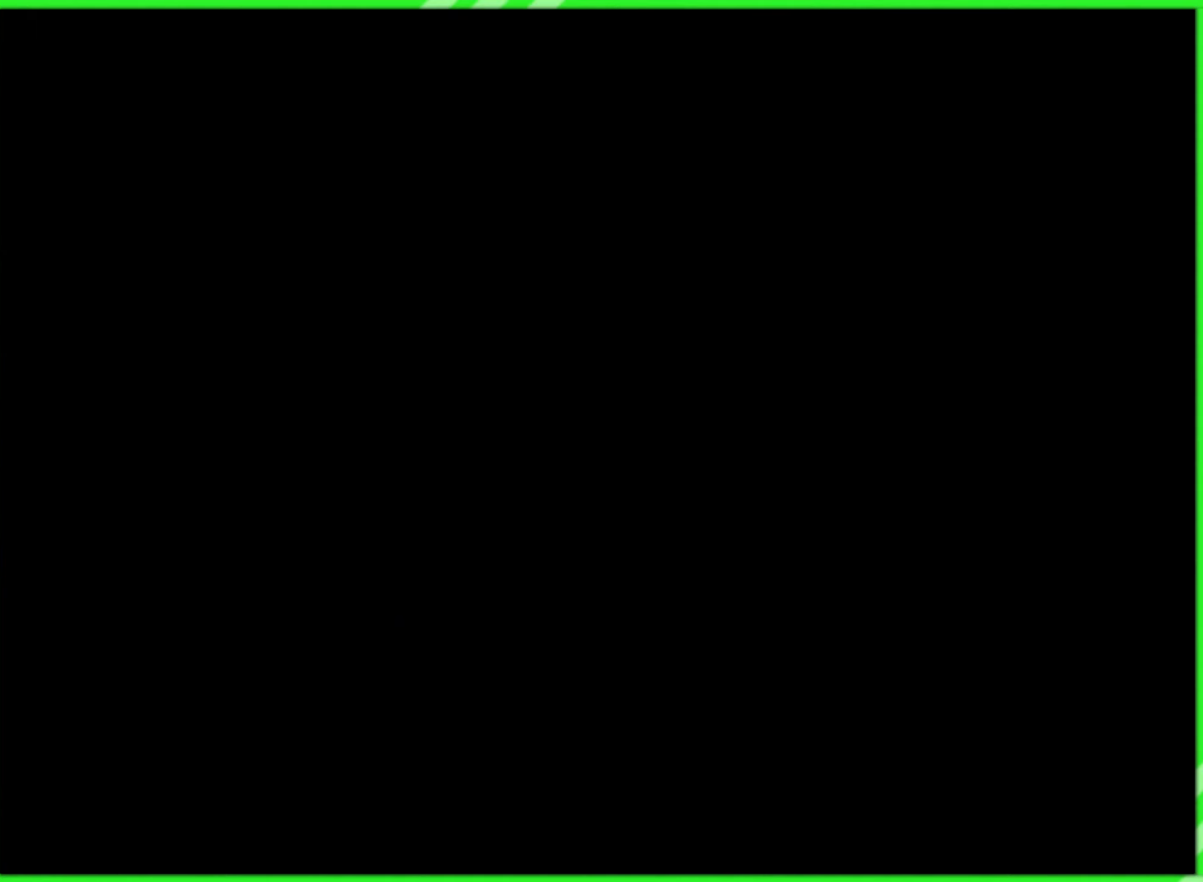
{"buttons": [], "left_stick": "center", "events": []}
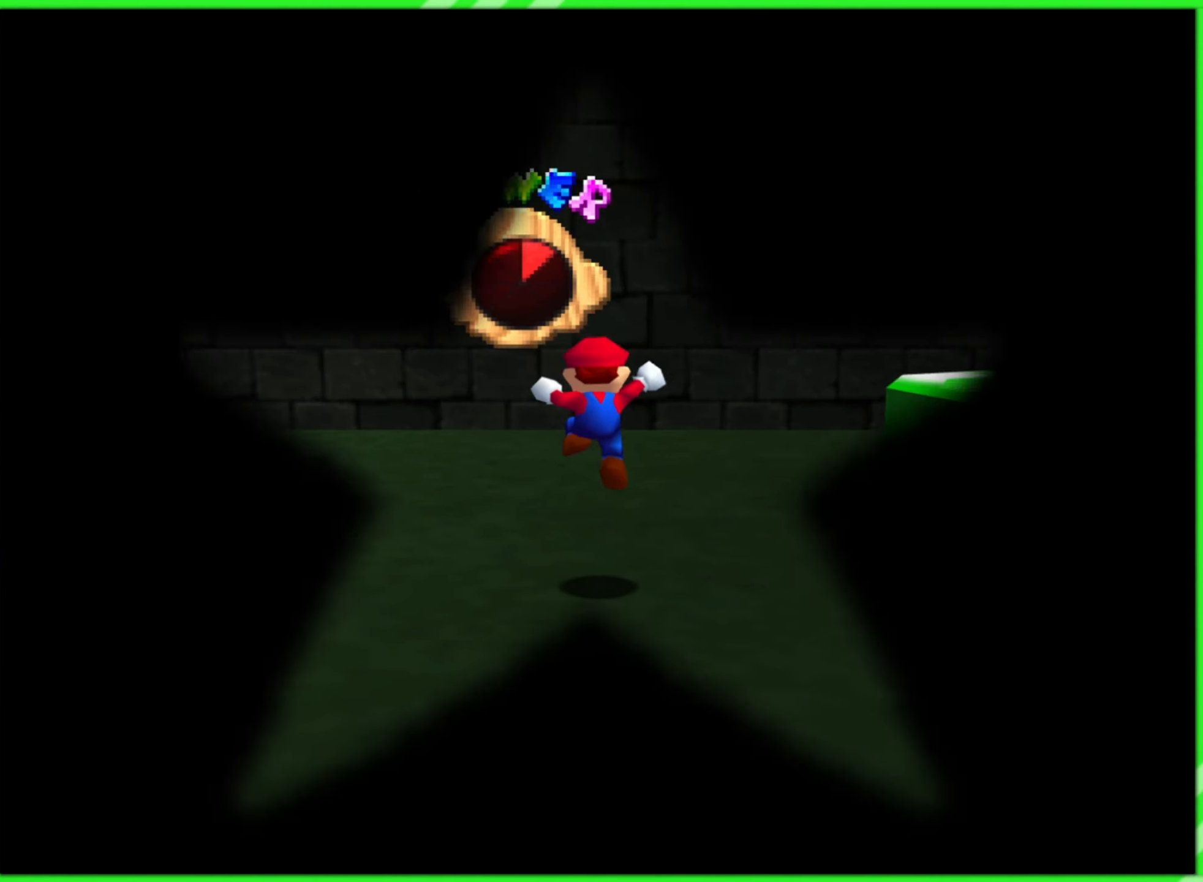
{"buttons": [], "left_stick": "up-left", "events": [[184, "left_stick", "left"], [234, "left_stick", "up"], [300, "left_stick", "right"], [417, "left_stick", "up-left"]]}
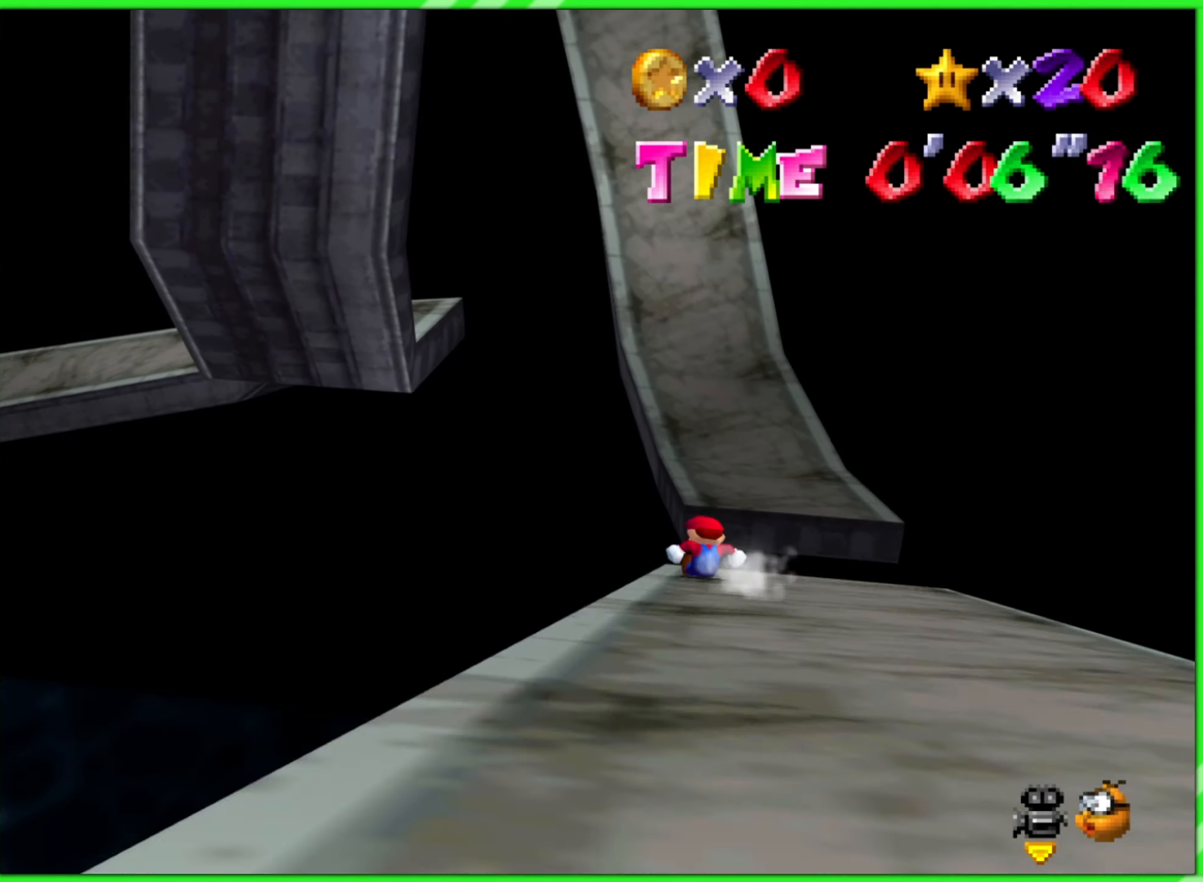
{"buttons": [], "left_stick": "up", "events": [[50, "left_stick", "up-right"], [300, "left_stick", "up"]]}
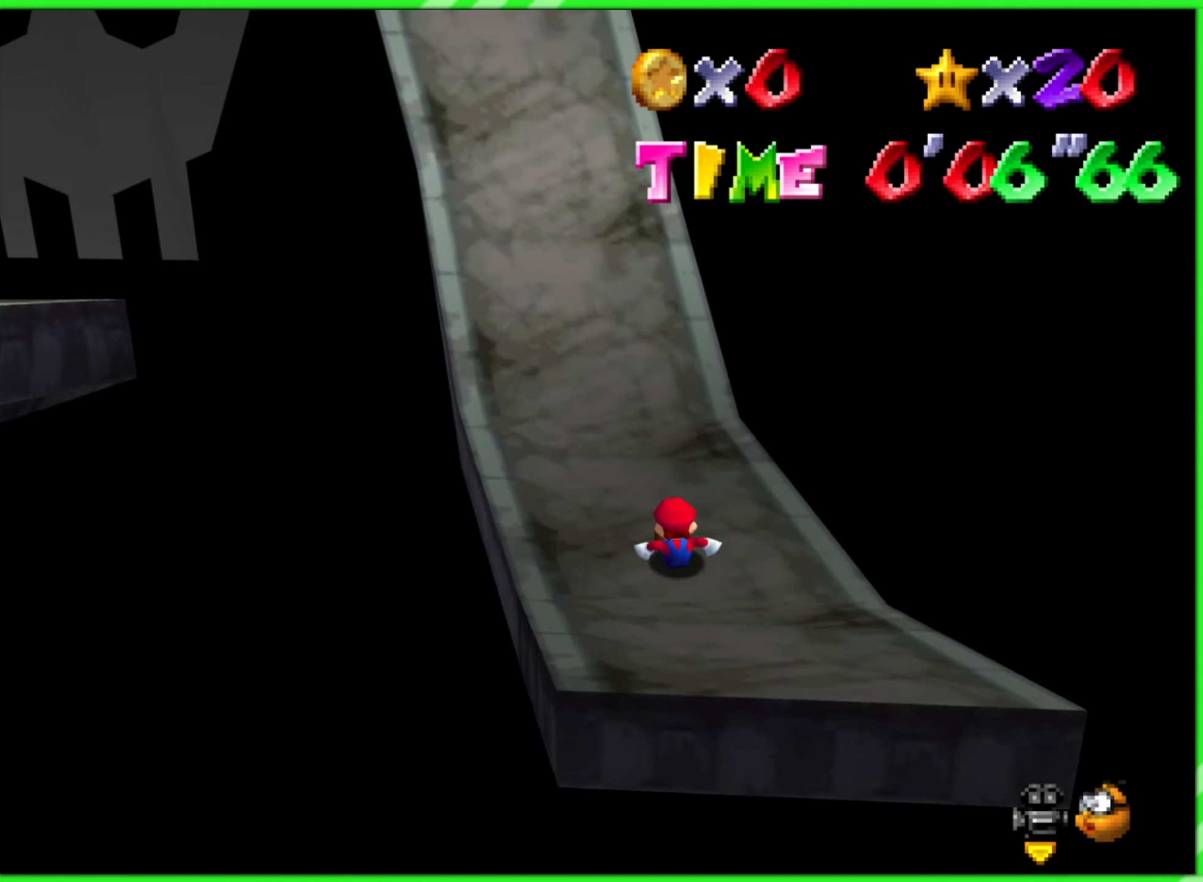
{"buttons": [], "left_stick": "up", "events": [[34, "left_stick", "up-left"], [334, "left_stick", "up"]]}
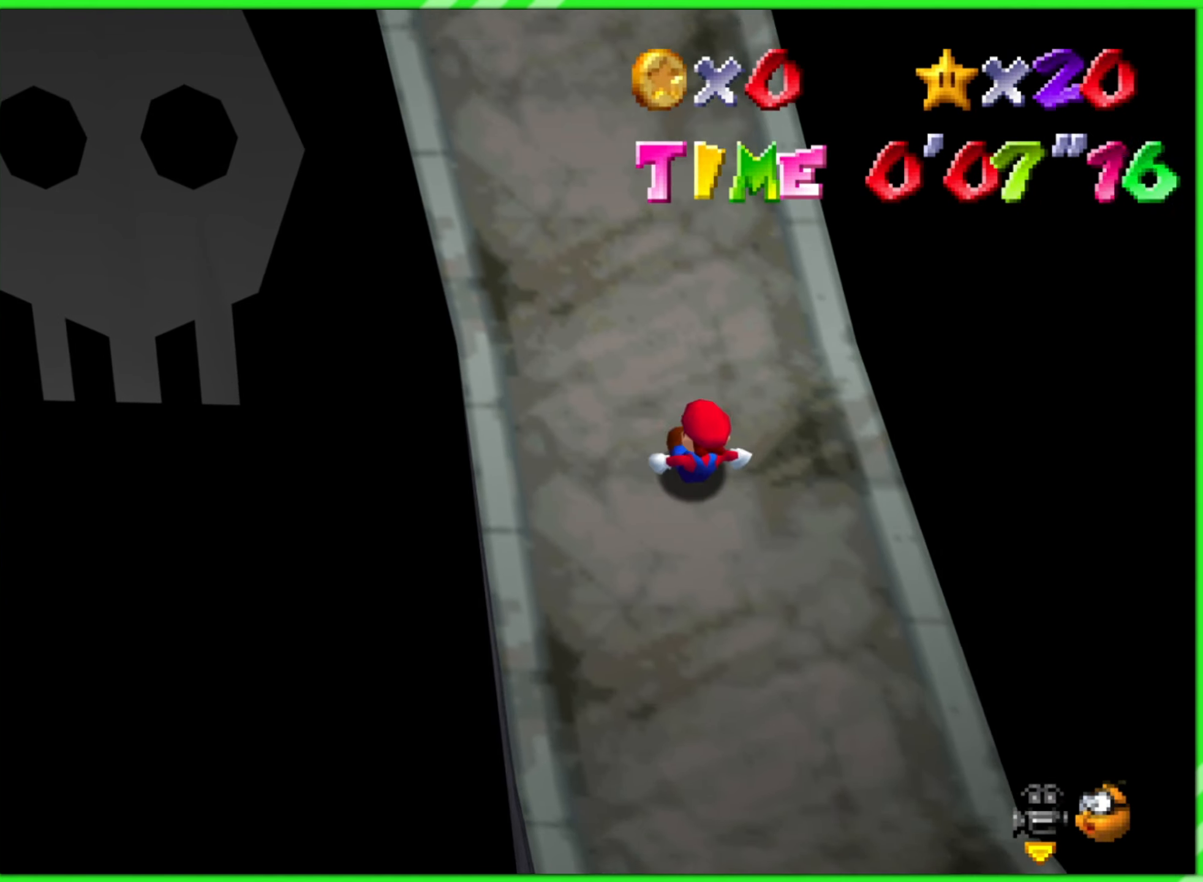
{"buttons": [], "left_stick": "up", "events": [[284, "left_stick", "up-left"], [500, "left_stick", "up"]]}
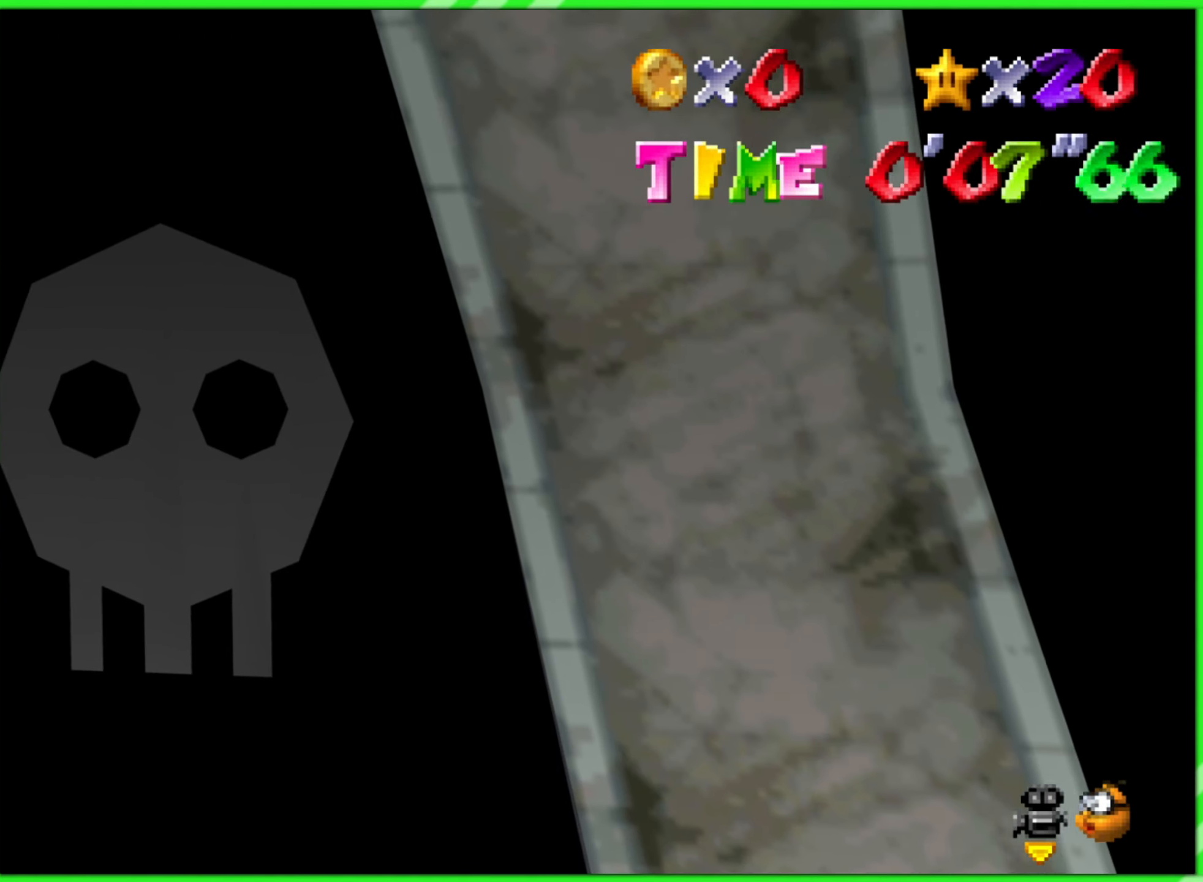
{"buttons": [], "left_stick": "up", "events": []}
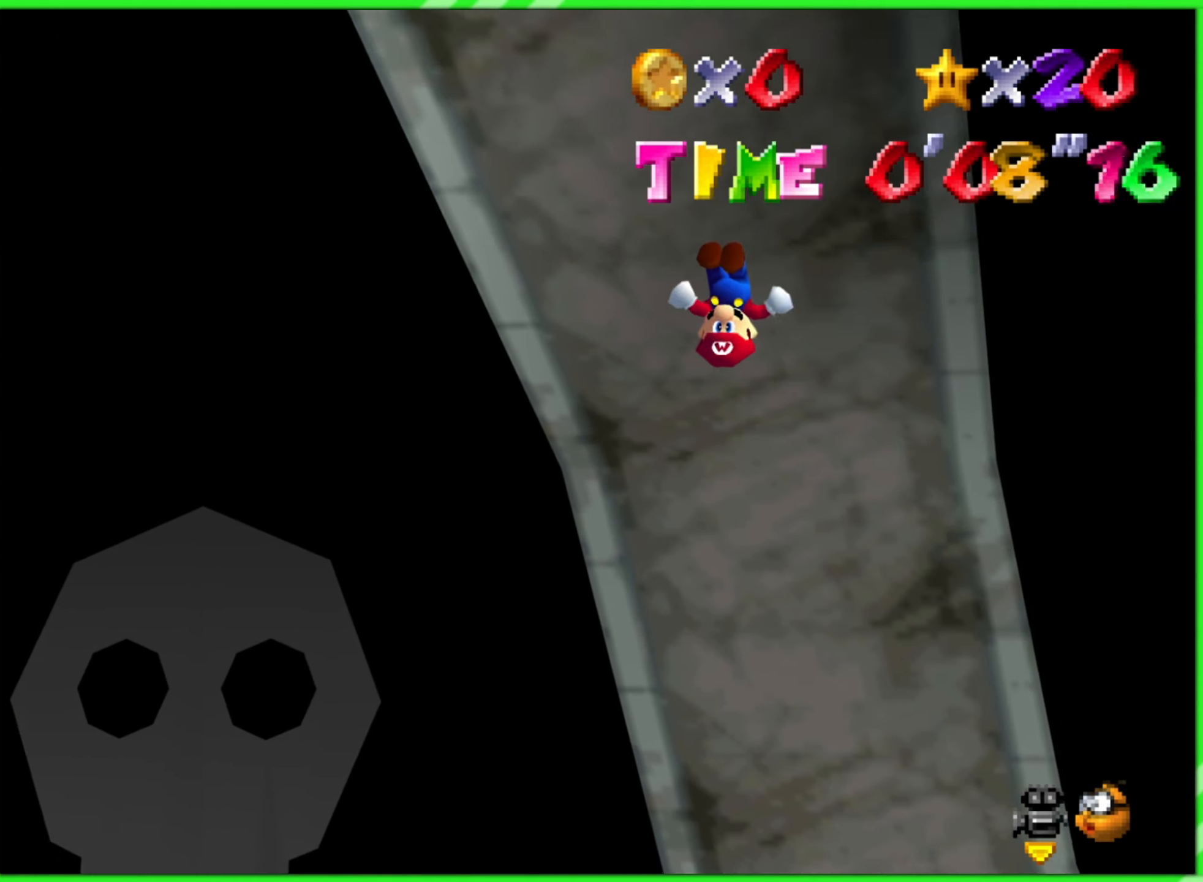
{"buttons": [], "left_stick": "center", "events": [[67, "left_stick", "center"]]}
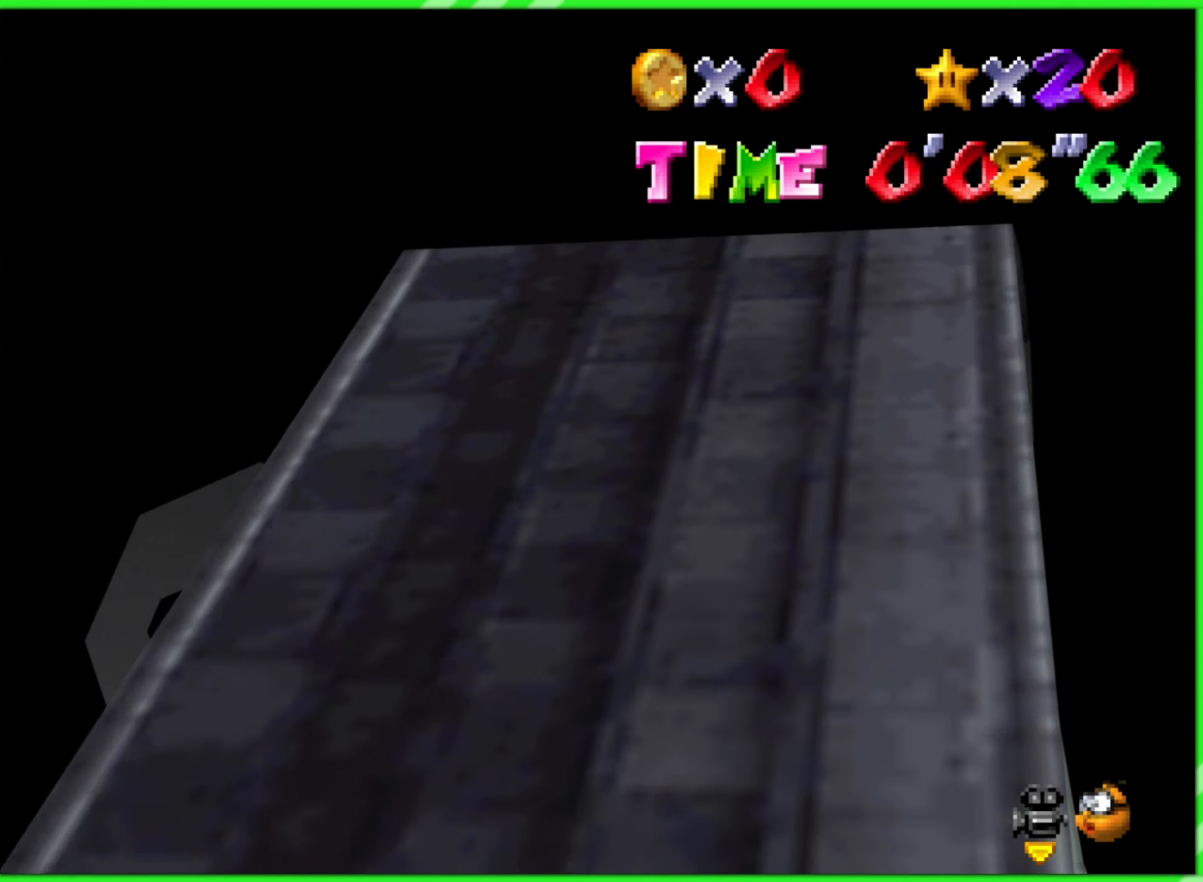
{"buttons": [], "left_stick": "center", "events": []}
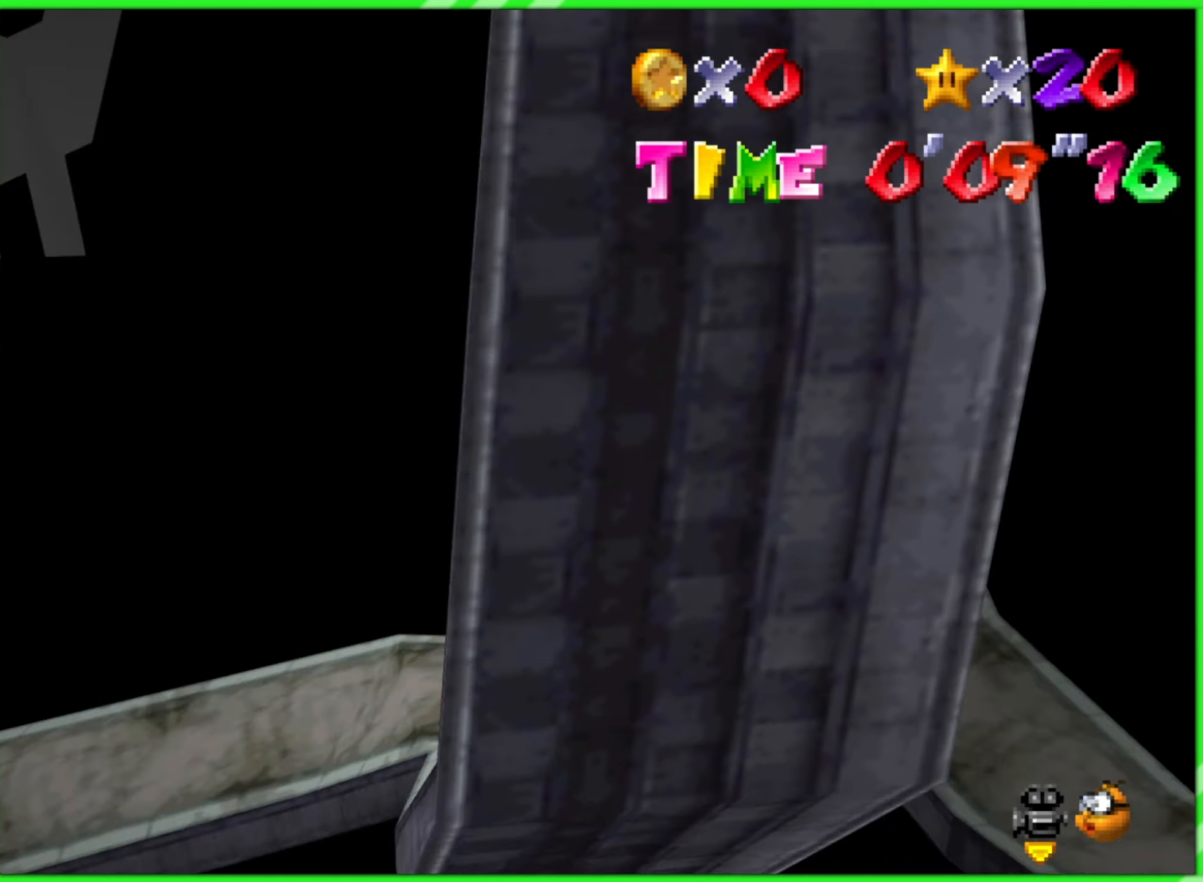
{"buttons": [], "left_stick": "center", "events": [[34, "C_LEFT", "down"], [150, "C_LEFT", "up"], [367, "C_RIGHT", "down"], [484, "C_RIGHT", "up"]]}
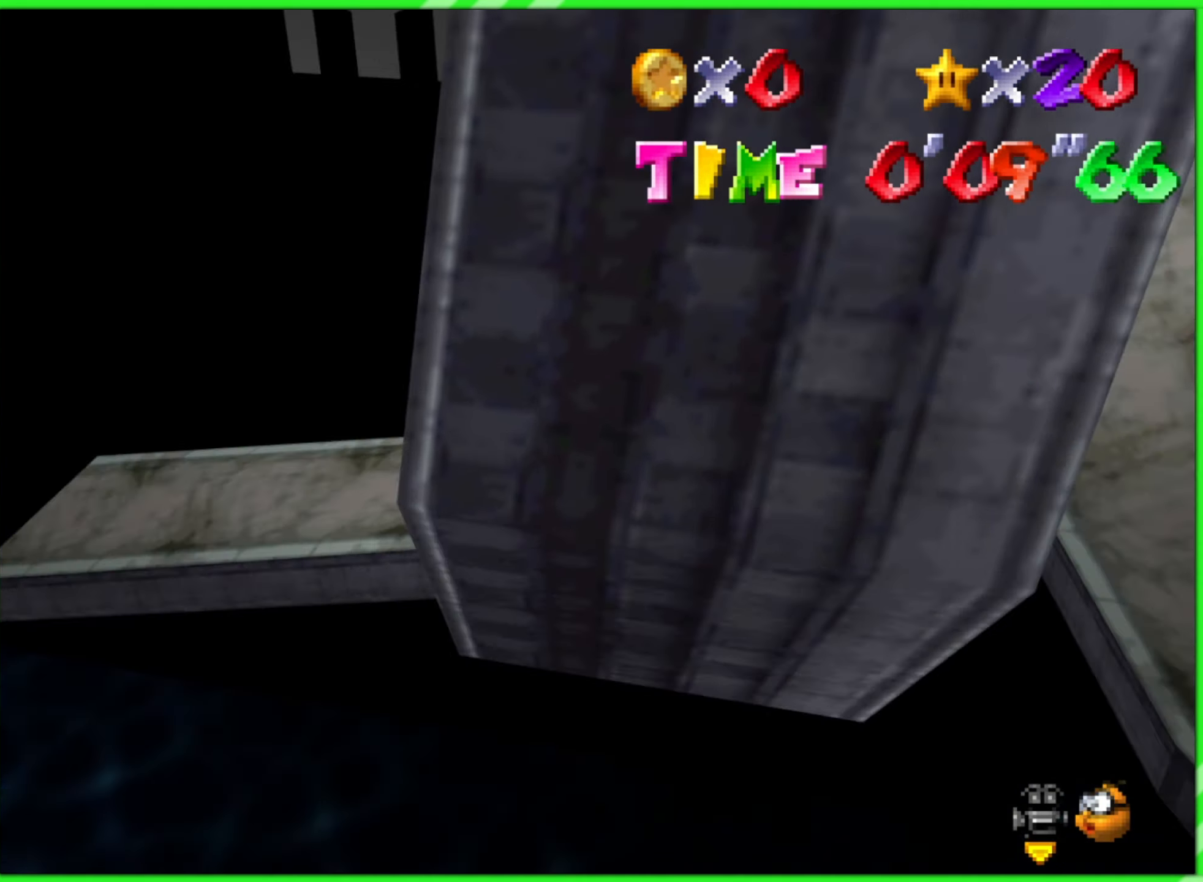
{"buttons": [], "left_stick": "left", "events": [[34, "C_RIGHT", "down"], [150, "C_RIGHT", "up"], [217, "C_RIGHT", "down"], [300, "left_stick", "up-left"], [316, "C_RIGHT", "up"], [416, "left_stick", "left"]]}
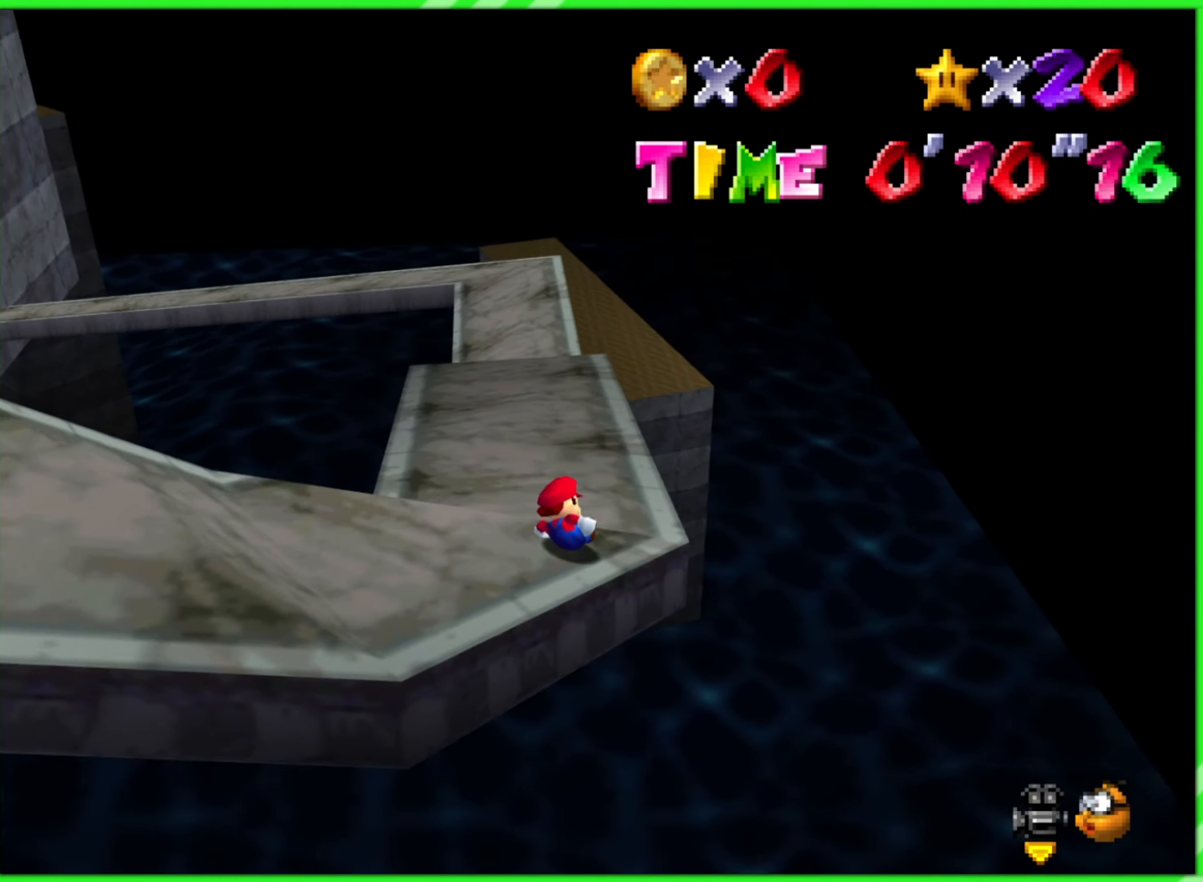
{"buttons": [], "left_stick": "up-right", "events": [[383, "left_stick", "up-right"]]}
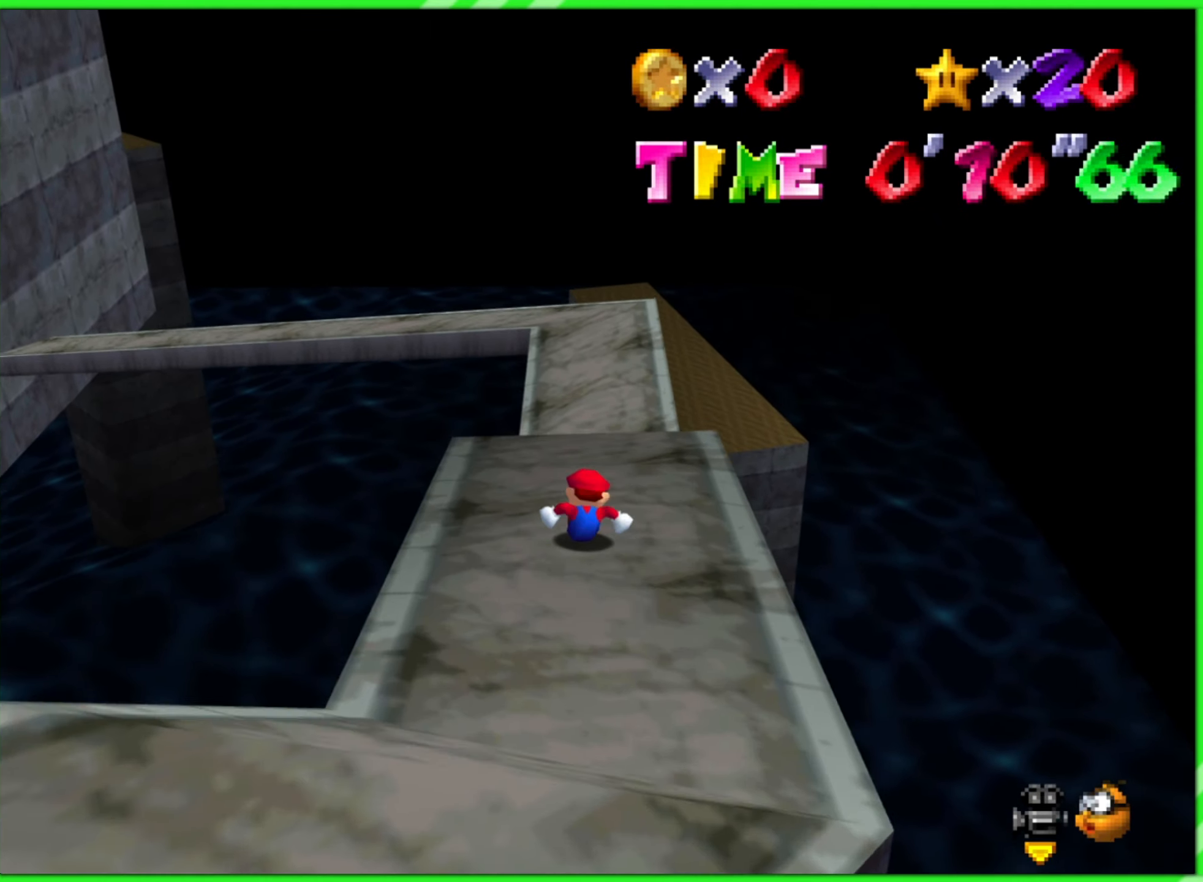
{"buttons": ["A"], "left_stick": "up", "events": [[116, "left_stick", "up-left"], [233, "left_stick", "up"], [383, "A", "down"]]}
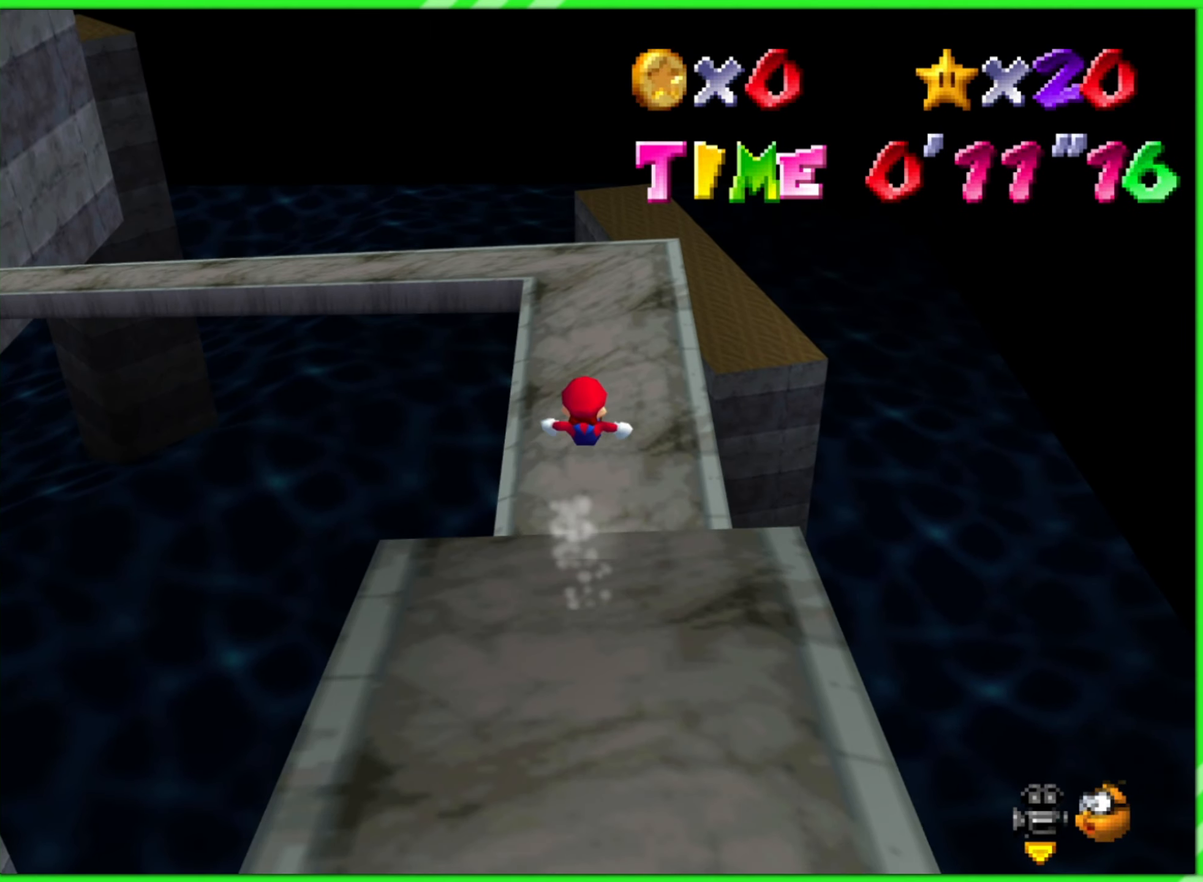
{"buttons": [], "left_stick": "up", "events": [[33, "A", "up"]]}
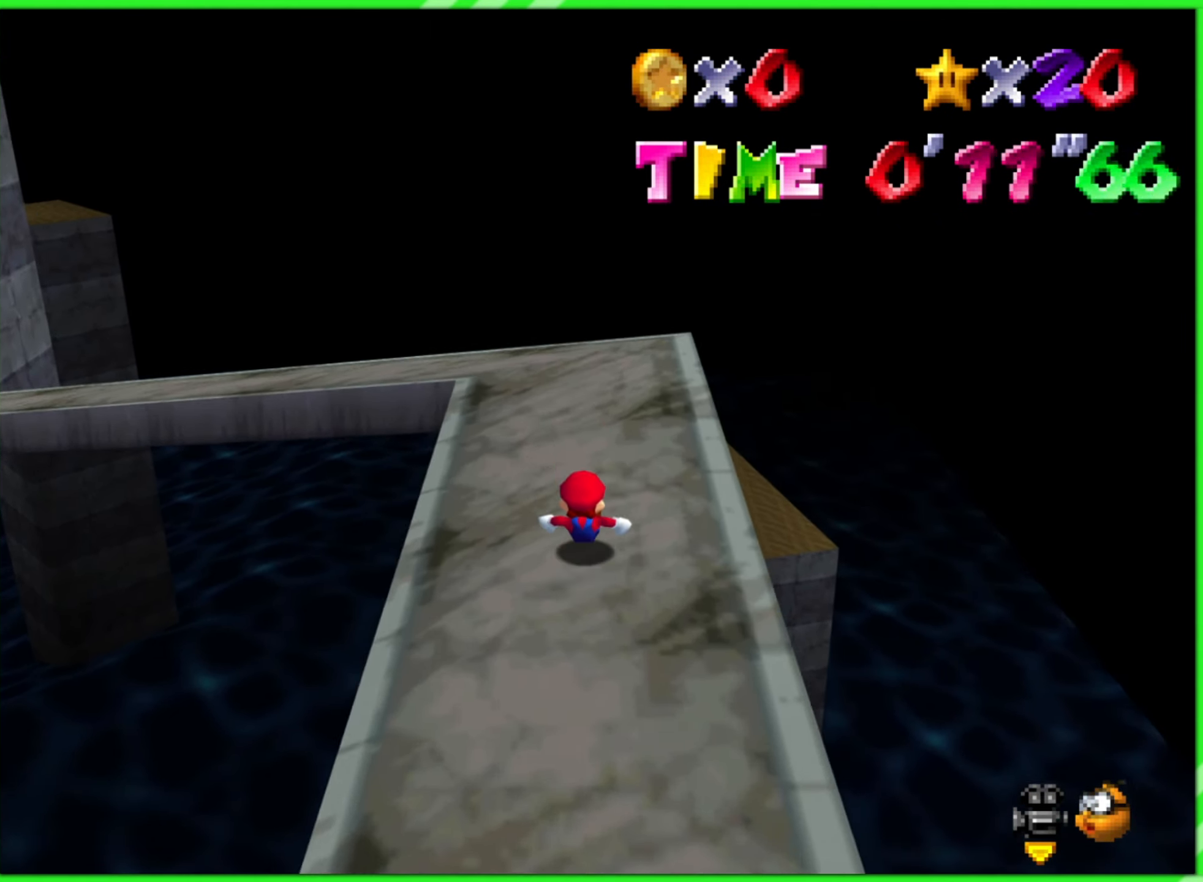
{"buttons": [], "left_stick": "down", "events": [[100, "C_RIGHT", "down"], [116, "left_stick", "left"], [183, "C_RIGHT", "up"], [233, "left_stick", "down-left"], [283, "C_RIGHT", "down"], [383, "C_RIGHT", "up"], [383, "left_stick", "down"]]}
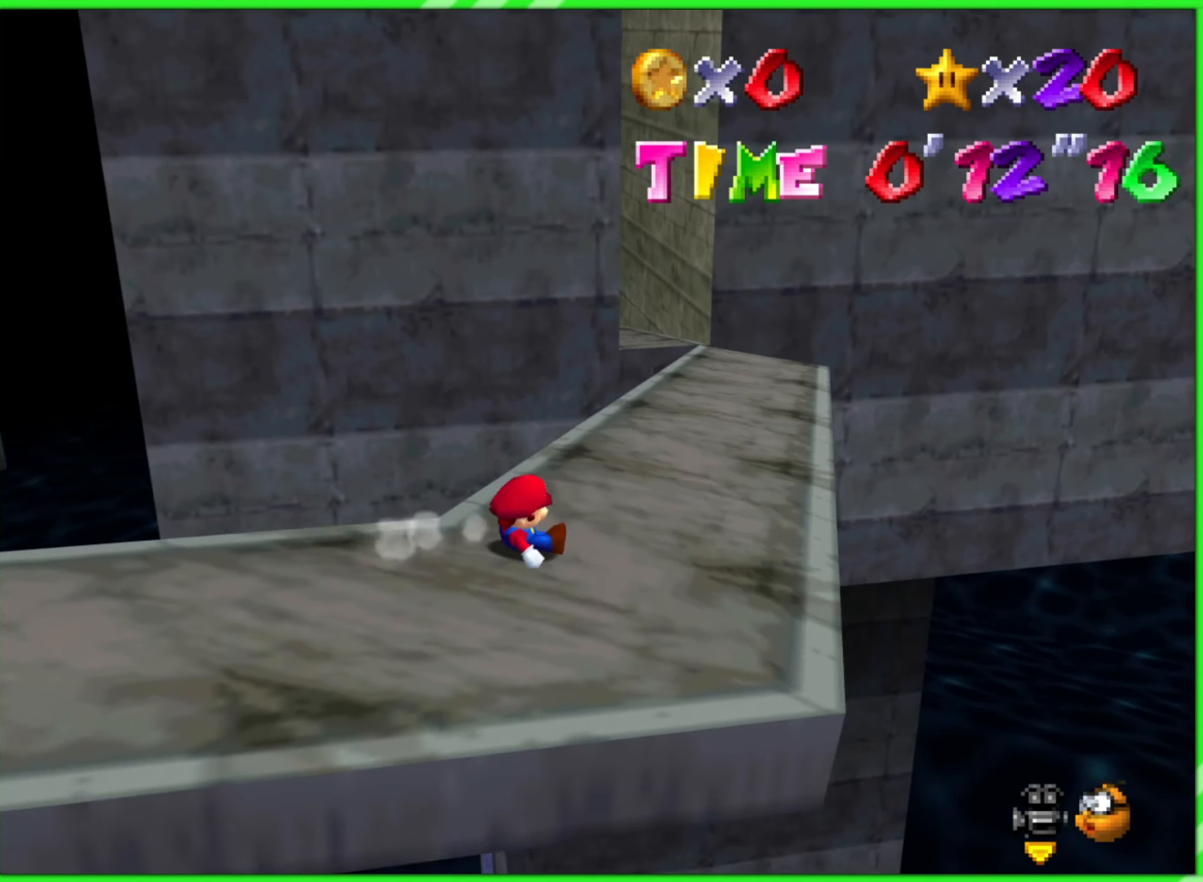
{"buttons": [], "left_stick": "up-left", "events": [[133, "left_stick", "left"], [233, "left_stick", "up-left"]]}
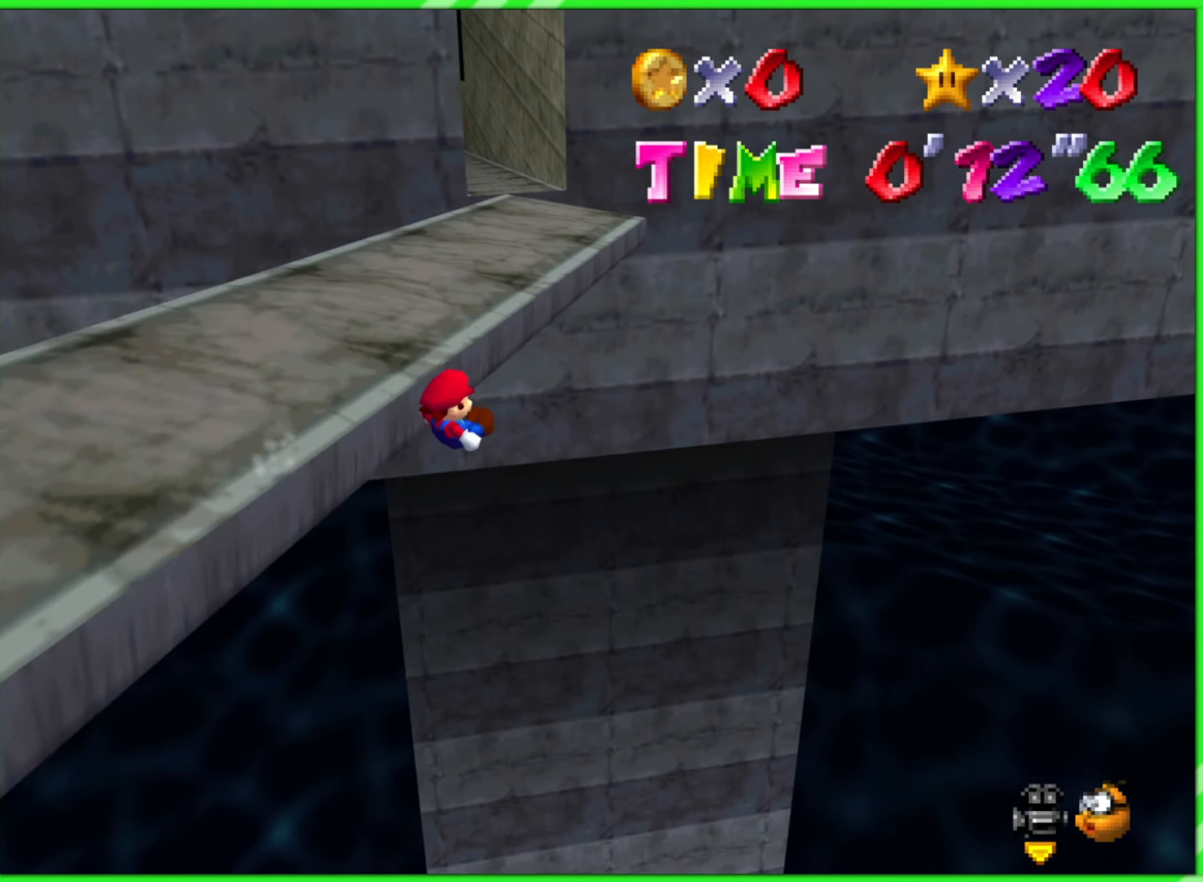
{"buttons": [], "left_stick": "up", "events": [[366, "left_stick", "up"]]}
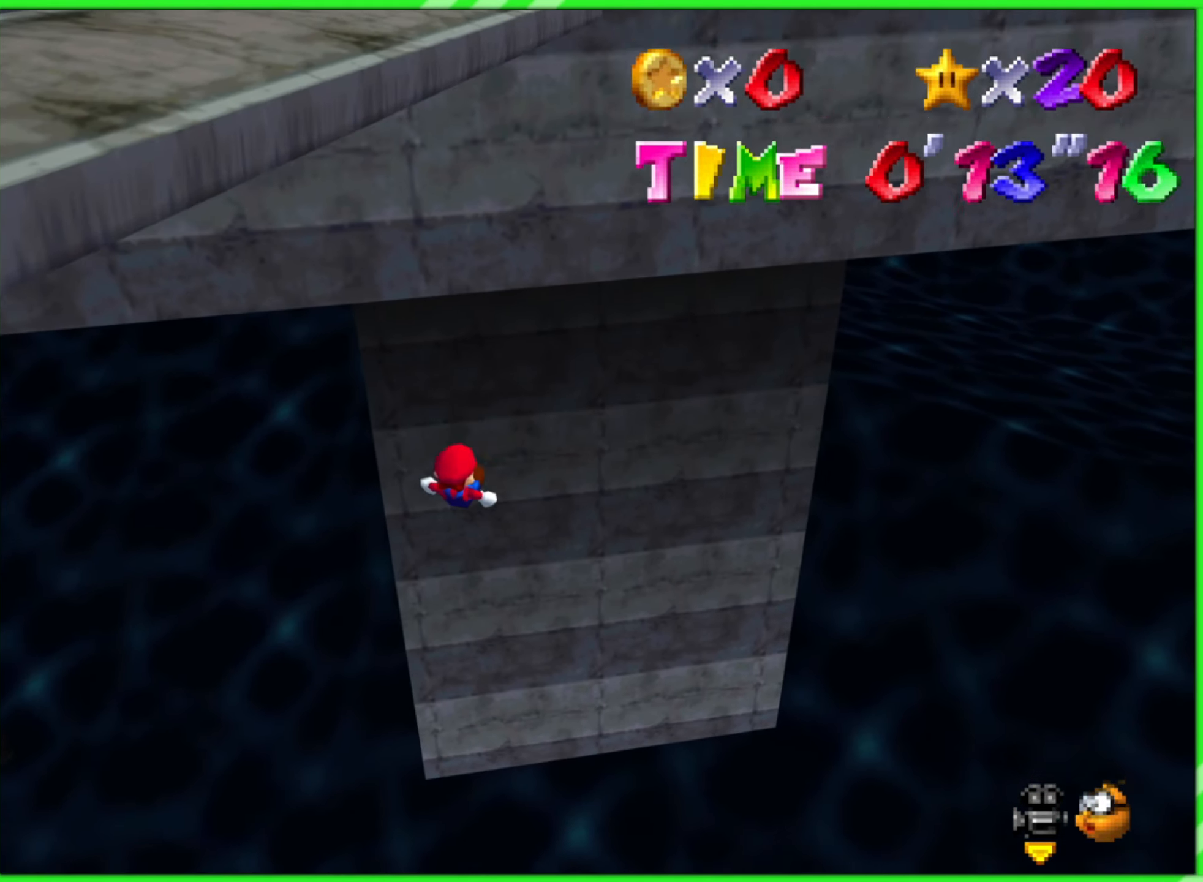
{"buttons": [], "left_stick": "up", "events": []}